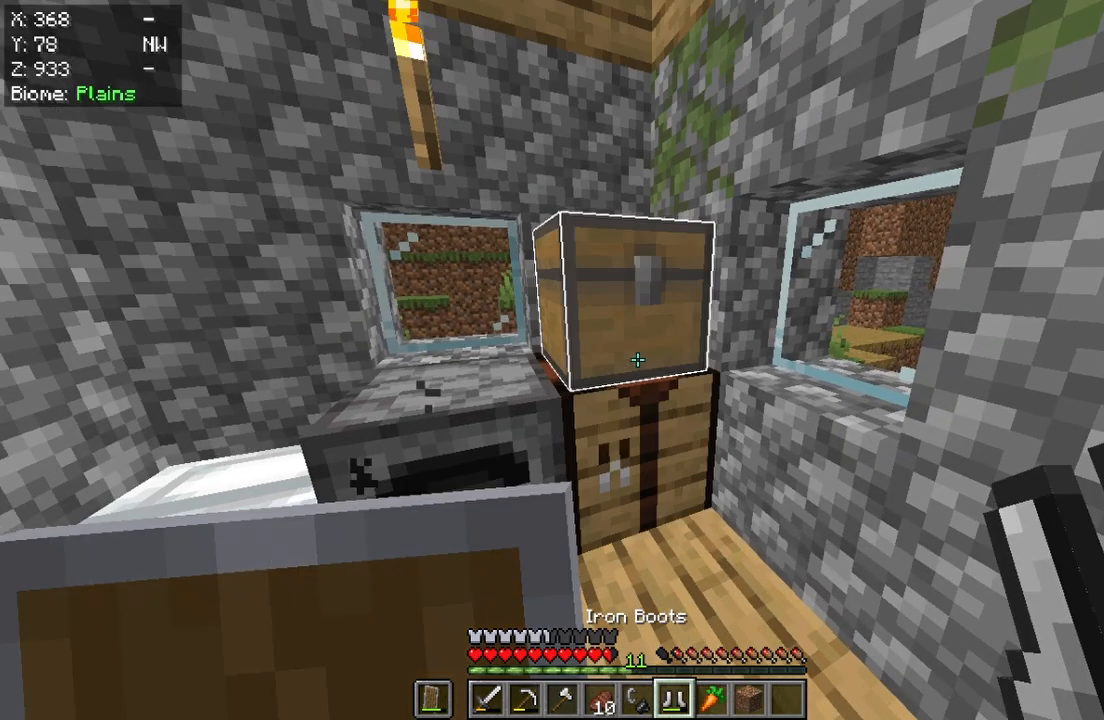
Gameplay with keyboard and mouse; each line is a JSON object with the keys and mouse buttons held at the frame after it. "events" lists presses ("down") and releases ("up") of "a", "d", "s", "w", "mouse_left" and "mouse_right" between this image and that frame as [ms after this image, input, new state], when the widget could be followed in between. "mouse_left", "mouse_right" = the "left", "right" buttons of the "mouse" list. No other keys are recorded. Fast repeated clicks can show as one long hold. Mouse movement is not recorded.
{"keys": [], "mouse": [], "events": [[167, "mouse_right", "down"], [383, "mouse_right", "up"]]}
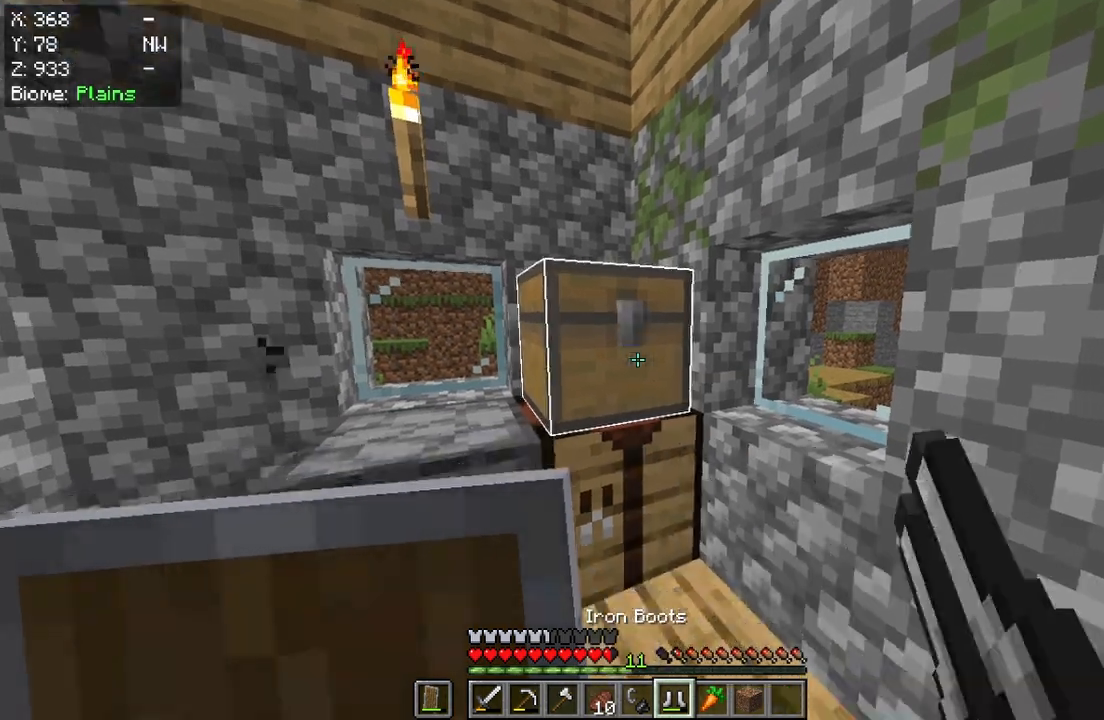
{"keys": [], "mouse": [], "events": []}
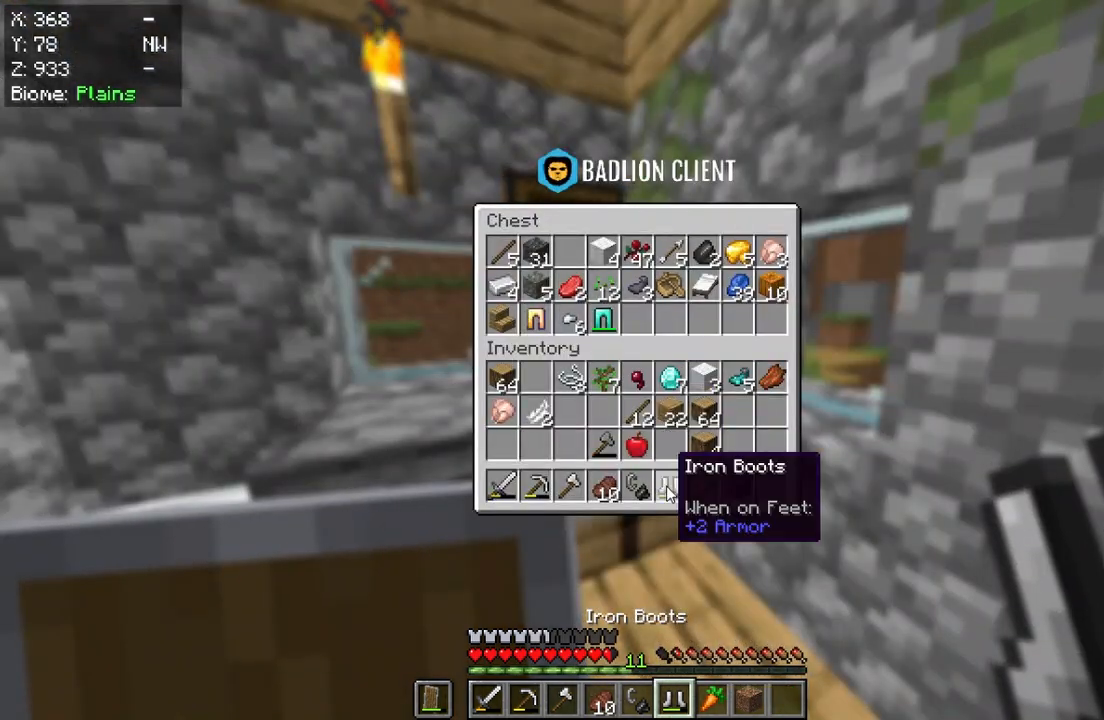
{"keys": [], "mouse": [], "events": []}
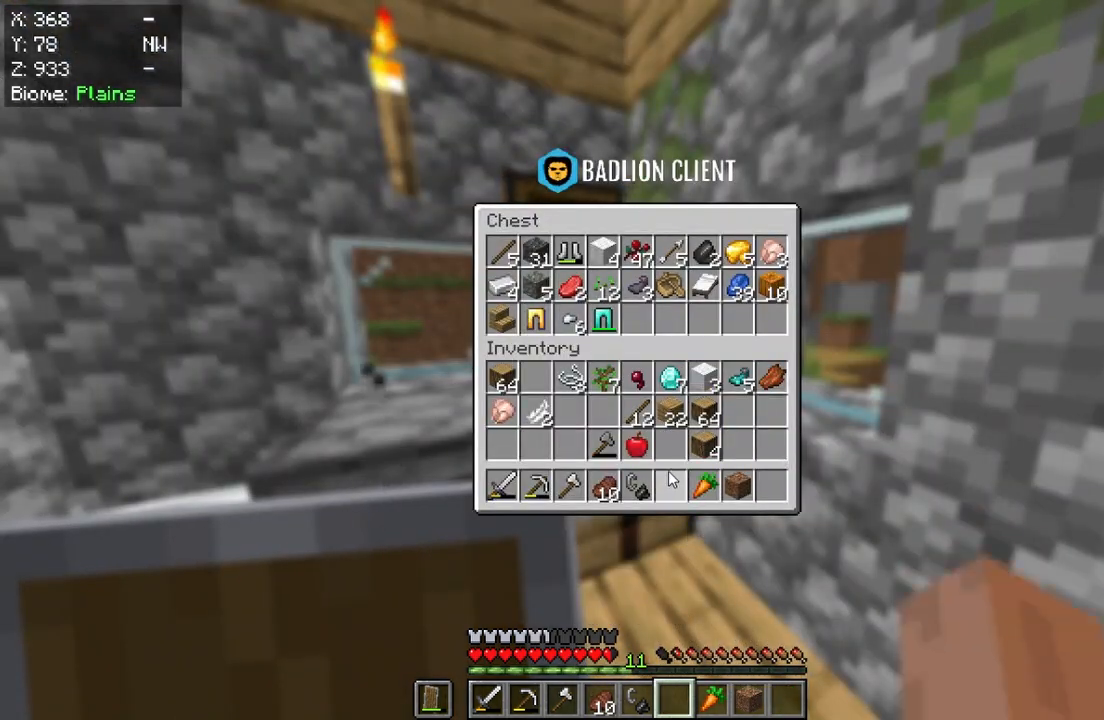
{"keys": [], "mouse": [], "events": []}
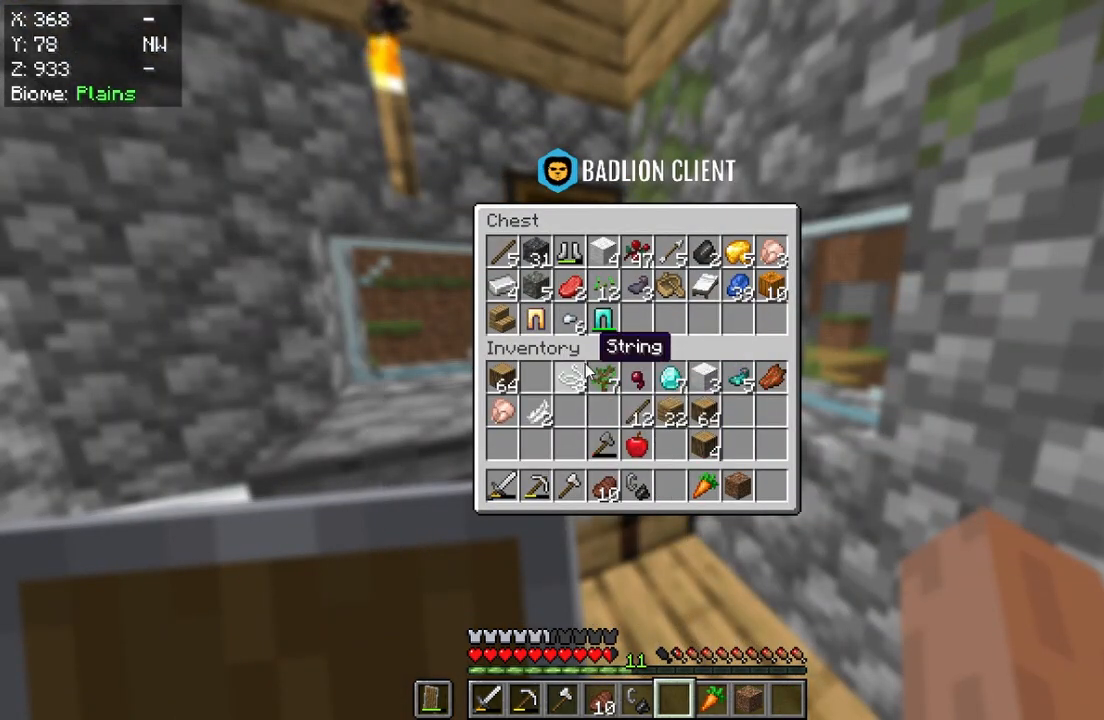
{"keys": [], "mouse": [], "events": []}
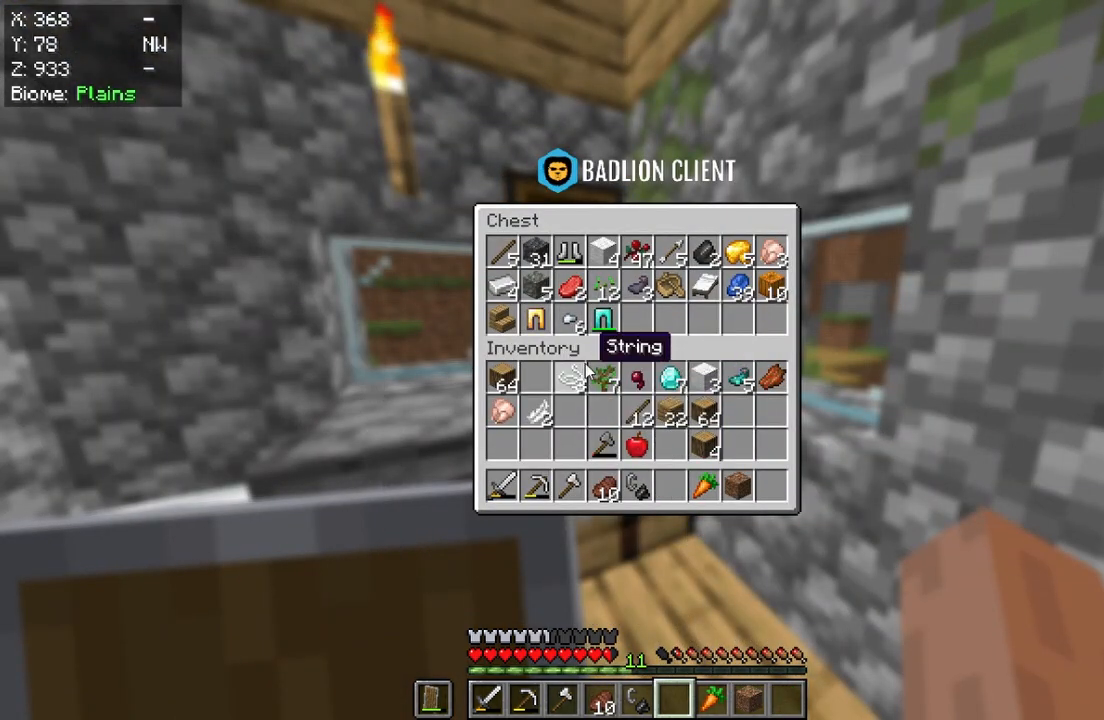
{"keys": [], "mouse": [], "events": []}
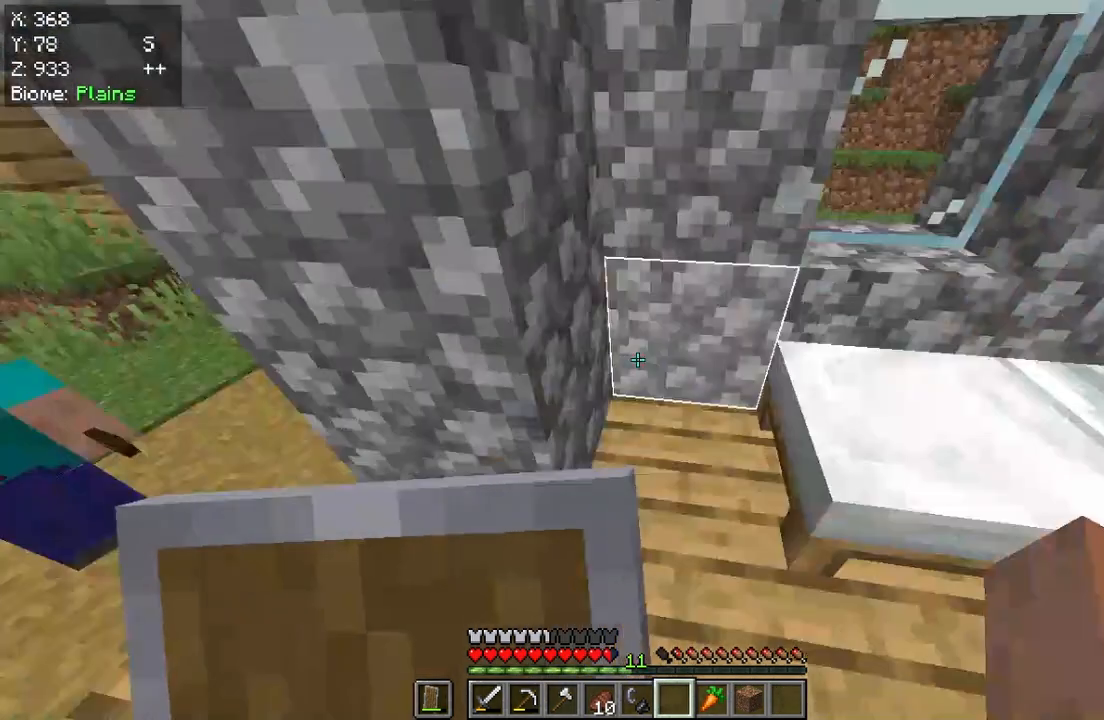
{"keys": [], "mouse": [], "events": []}
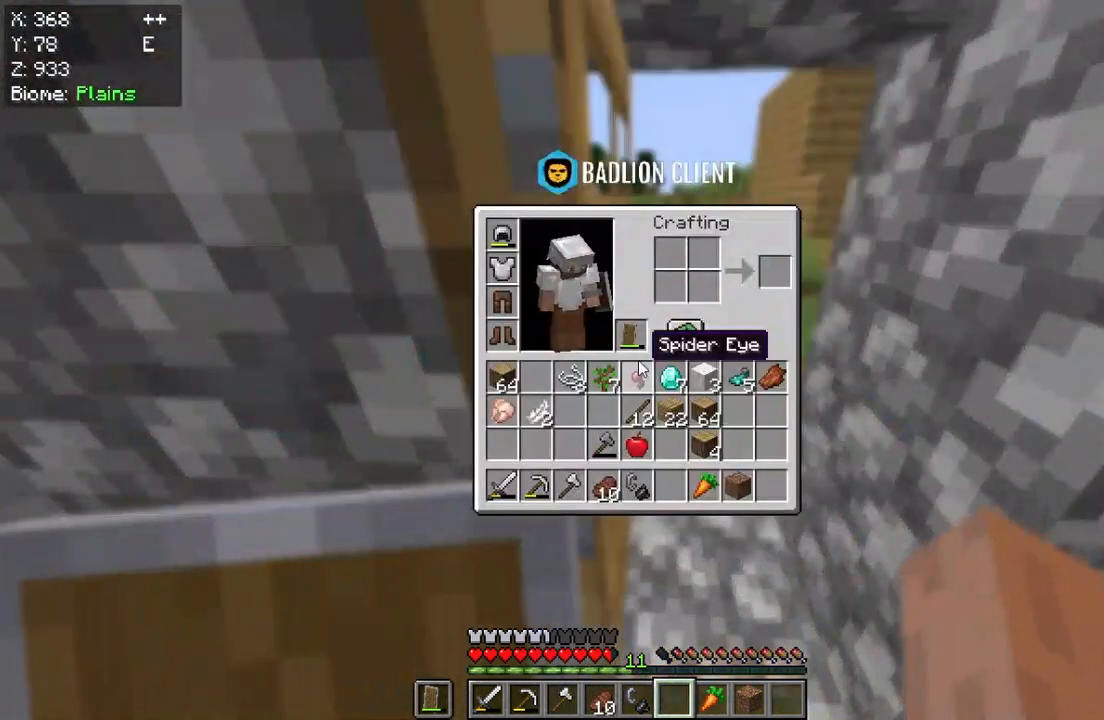
{"keys": [], "mouse": [], "events": []}
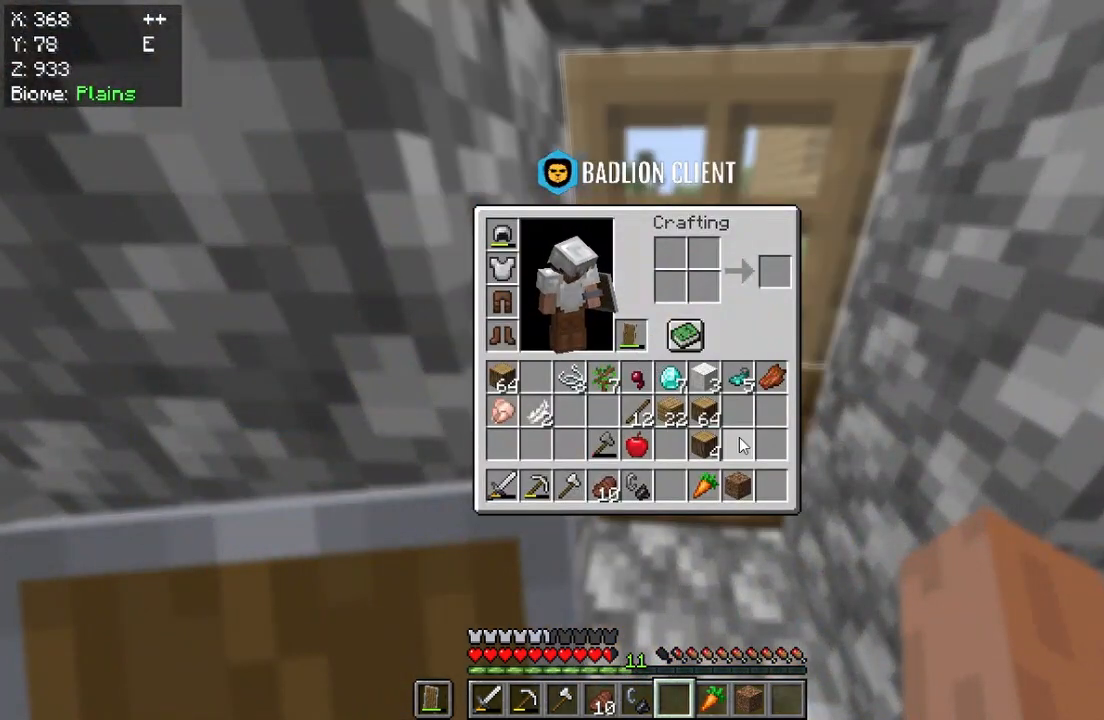
{"keys": [], "mouse": [], "events": []}
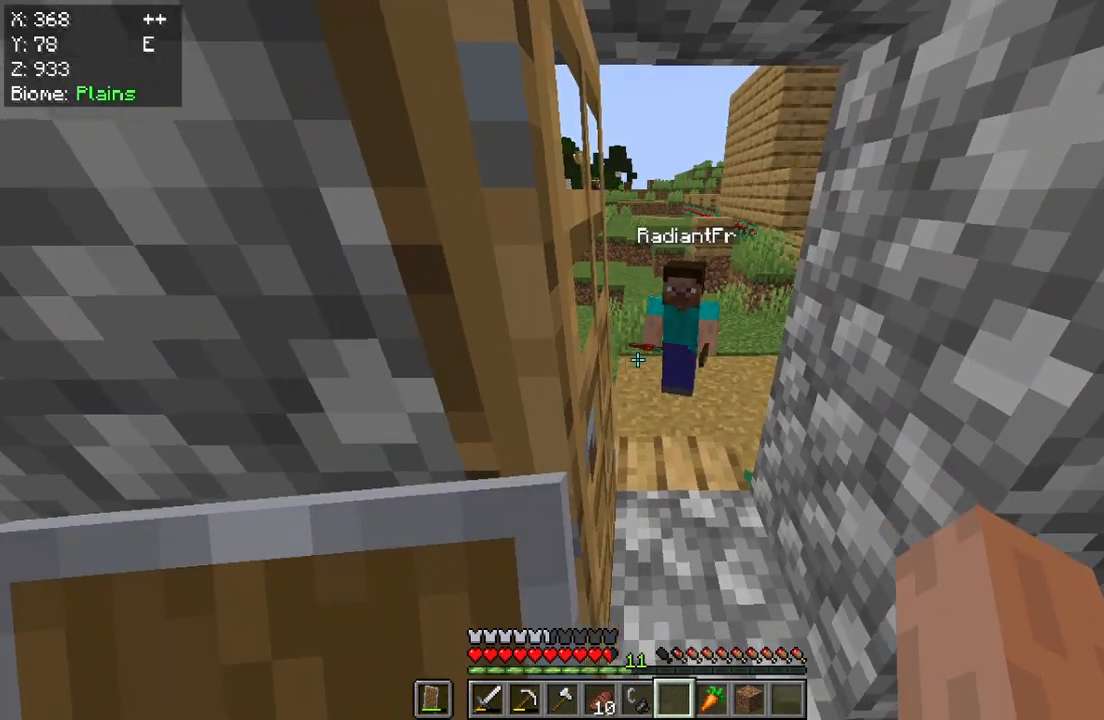
{"keys": [], "mouse": [], "events": []}
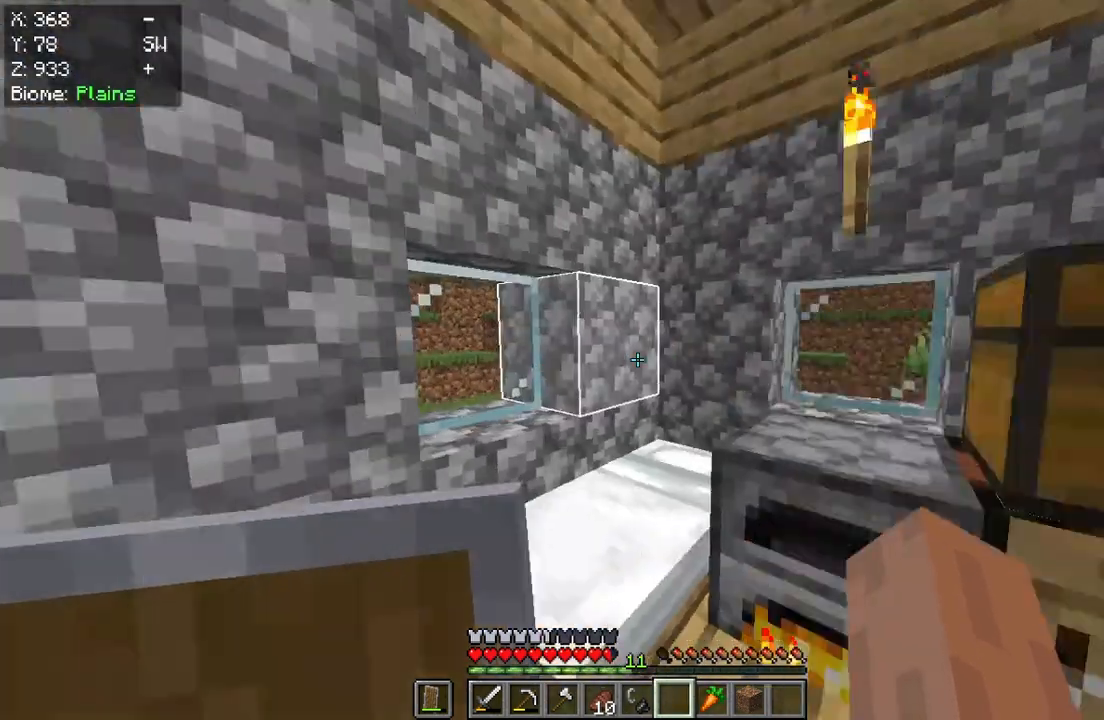
{"keys": [], "mouse": [], "events": []}
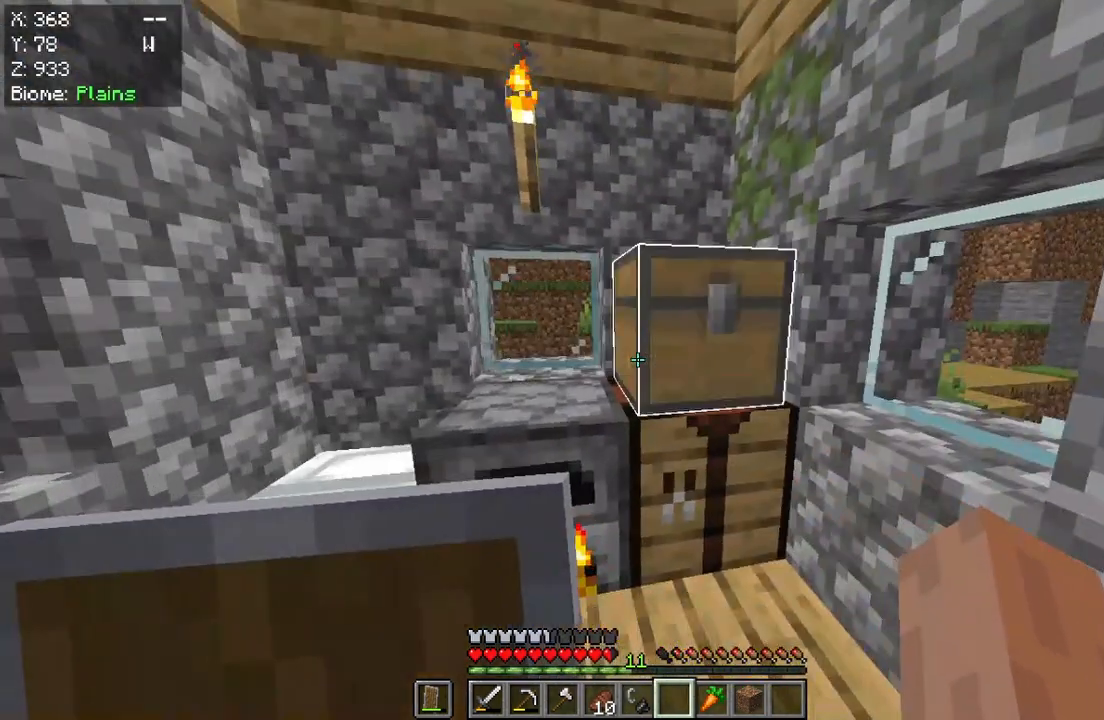
{"keys": [], "mouse": [], "events": [[183, "mouse_right", "down"], [383, "mouse_right", "up"]]}
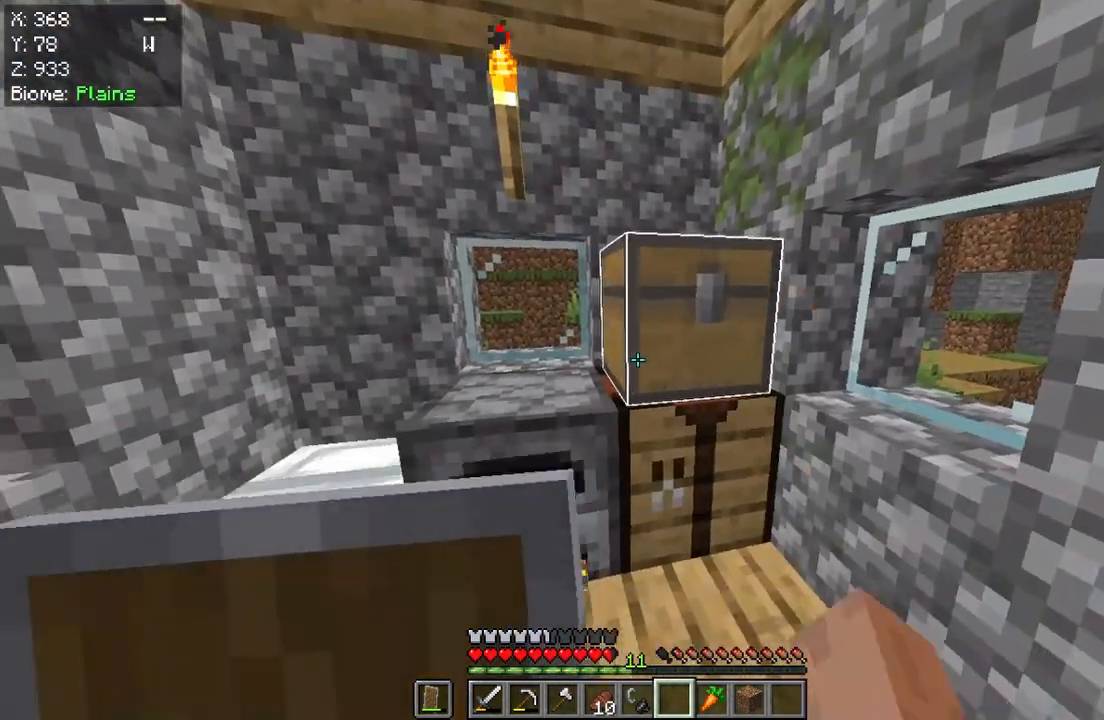
{"keys": [], "mouse": [], "events": []}
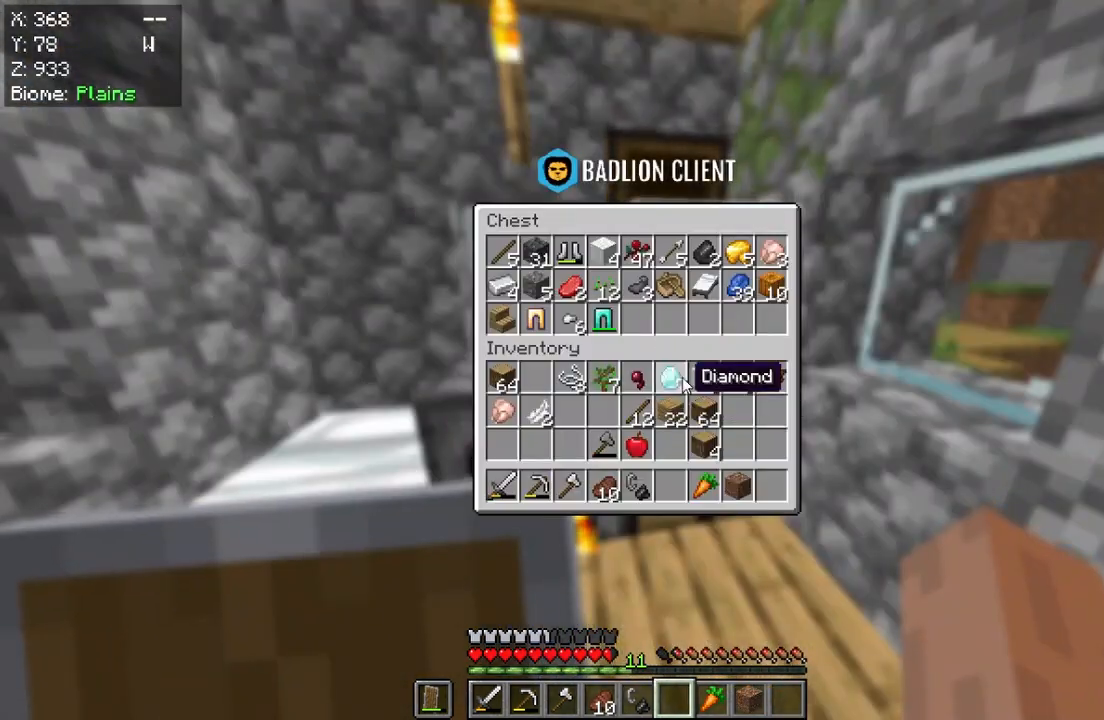
{"keys": [], "mouse": [], "events": []}
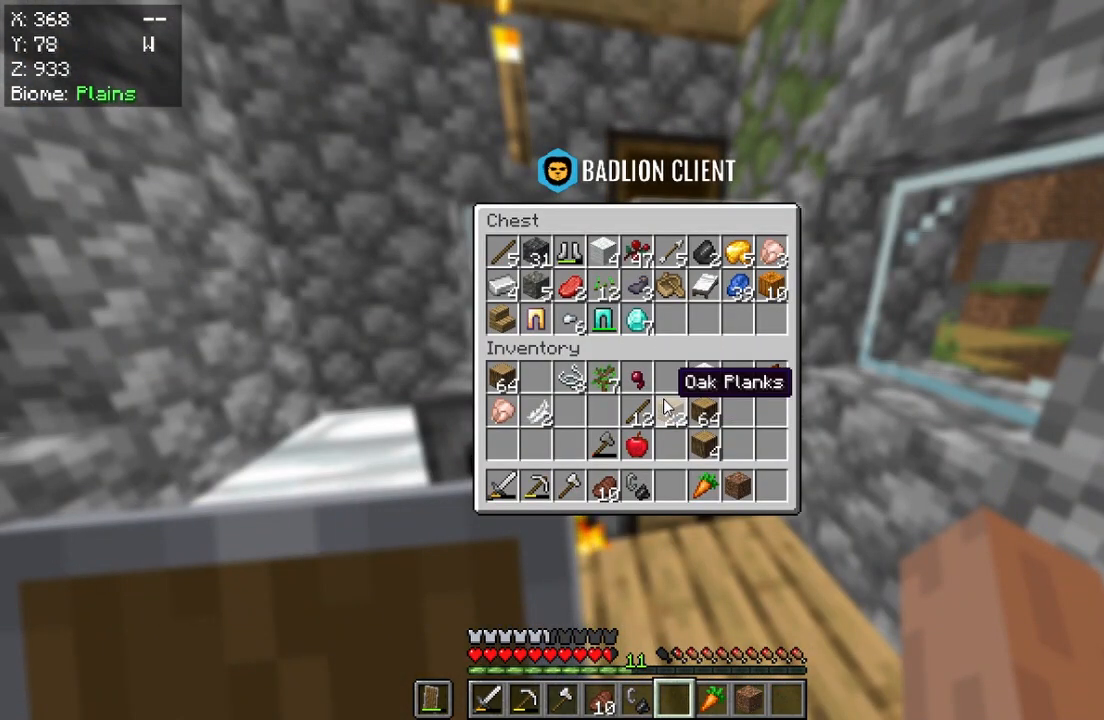
{"keys": [], "mouse": [], "events": []}
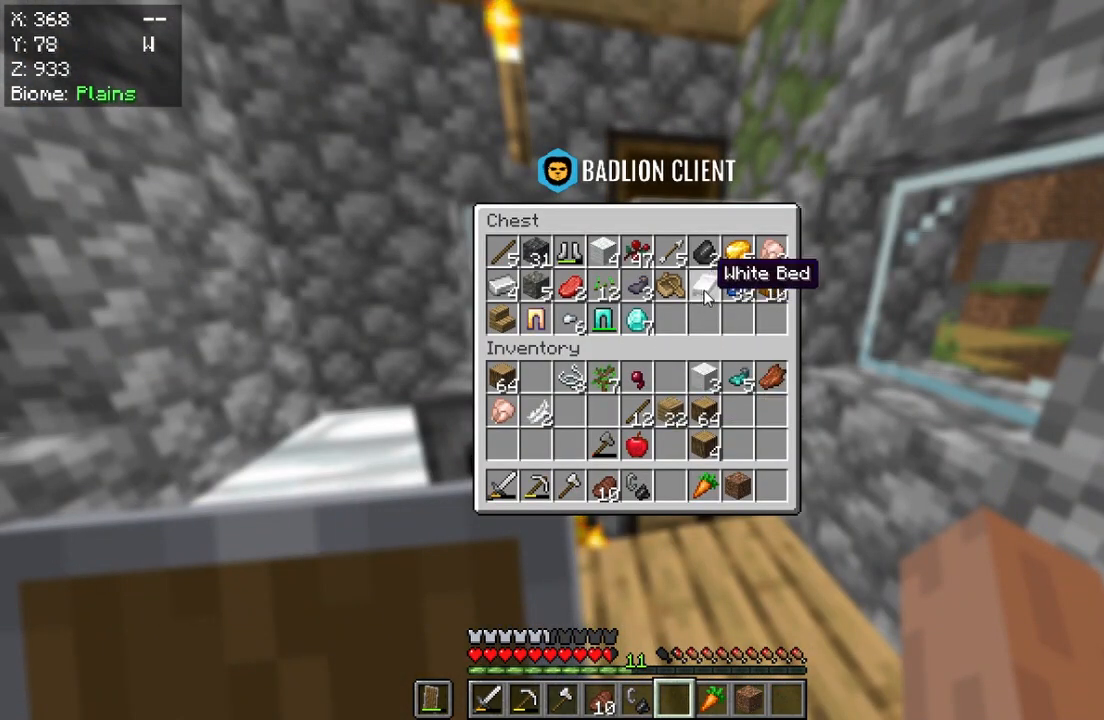
{"keys": [], "mouse": [], "events": []}
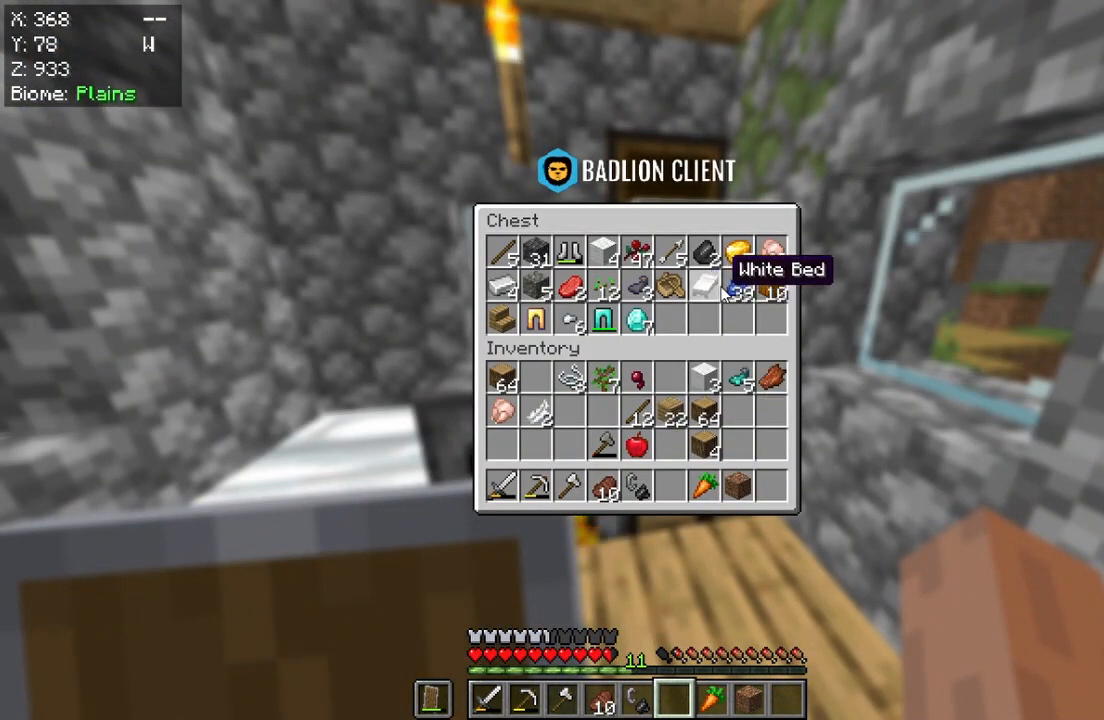
{"keys": [], "mouse": [], "events": []}
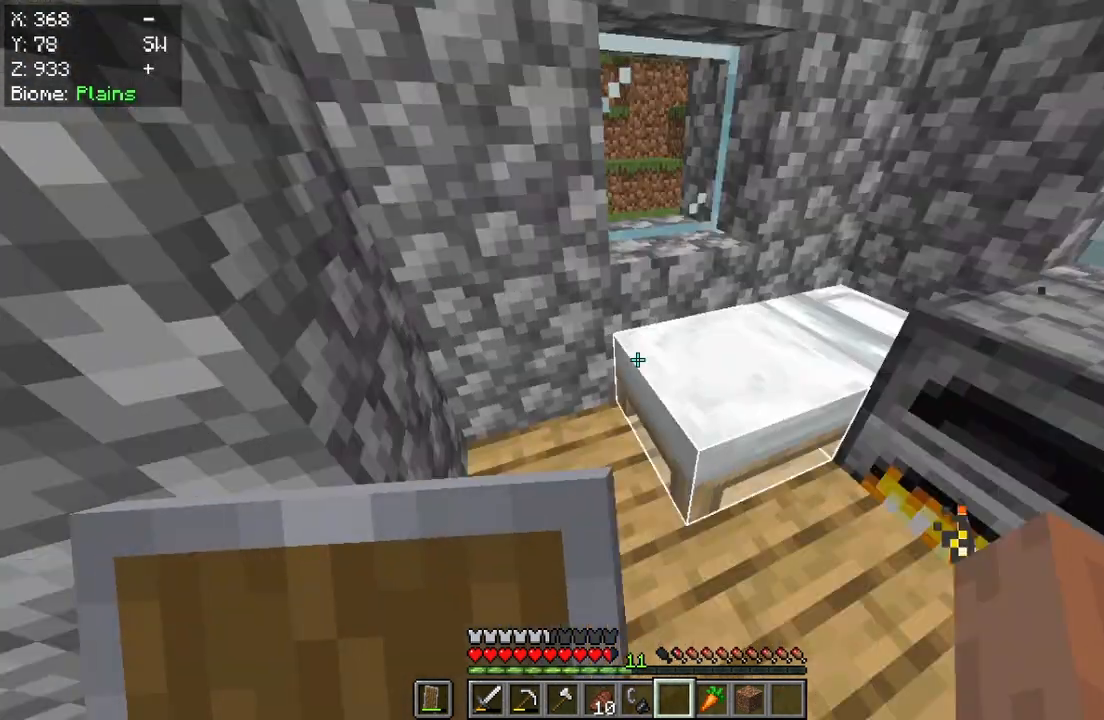
{"keys": ["w"], "mouse": [], "events": [[217, "w", "down"]]}
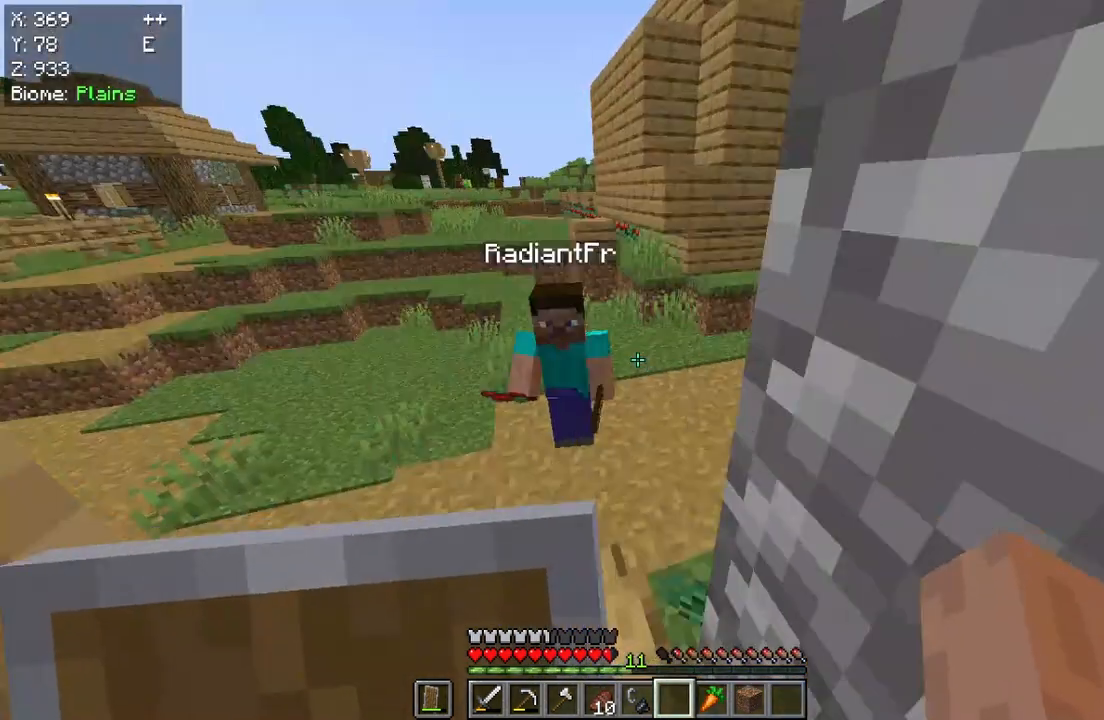
{"keys": [], "mouse": [], "events": [[417, "w", "up"]]}
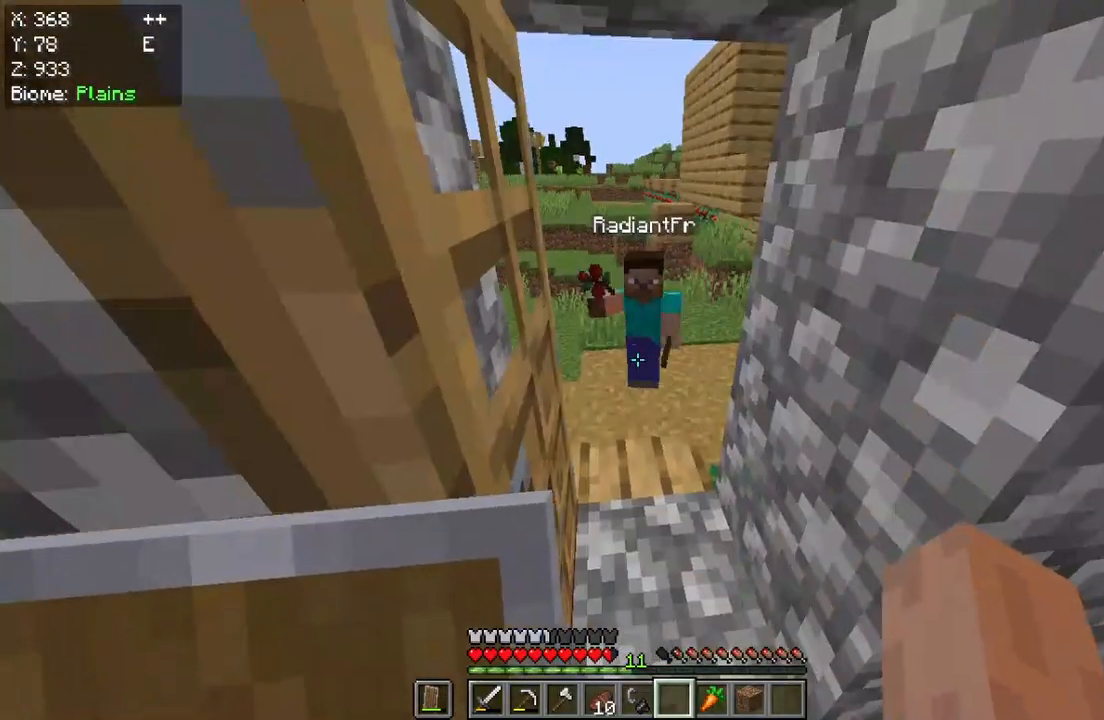
{"keys": ["s"], "mouse": [], "events": [[217, "s", "down"]]}
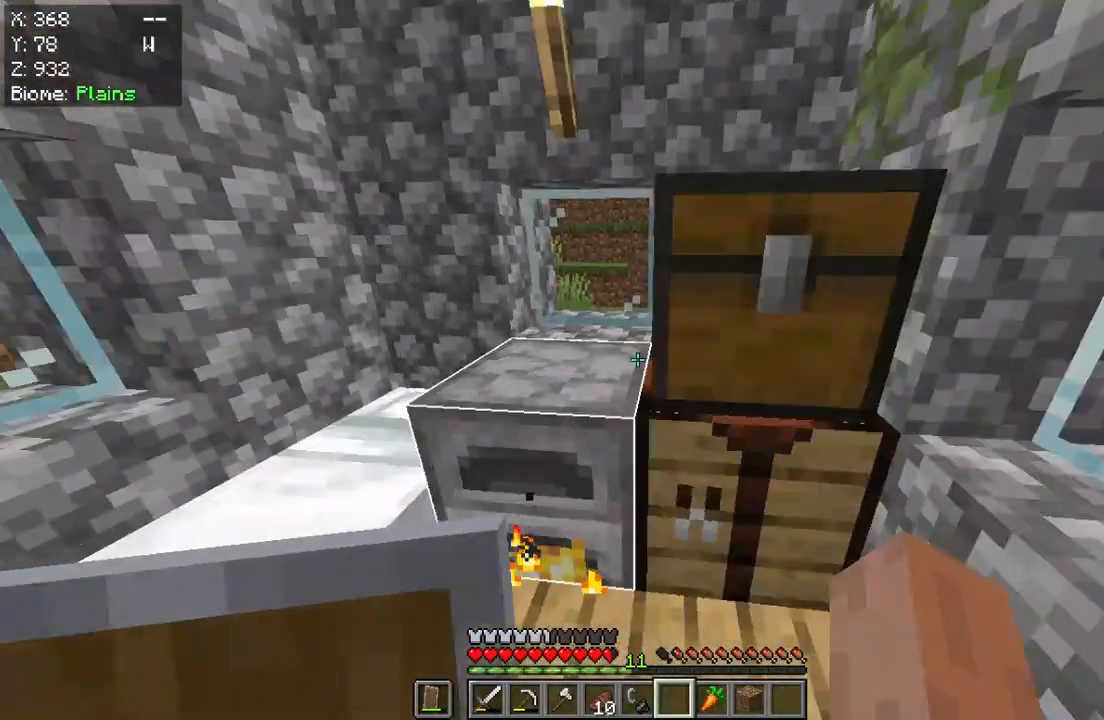
{"keys": [], "mouse": ["right"], "events": [[83, "s", "up"], [317, "mouse_right", "down"]]}
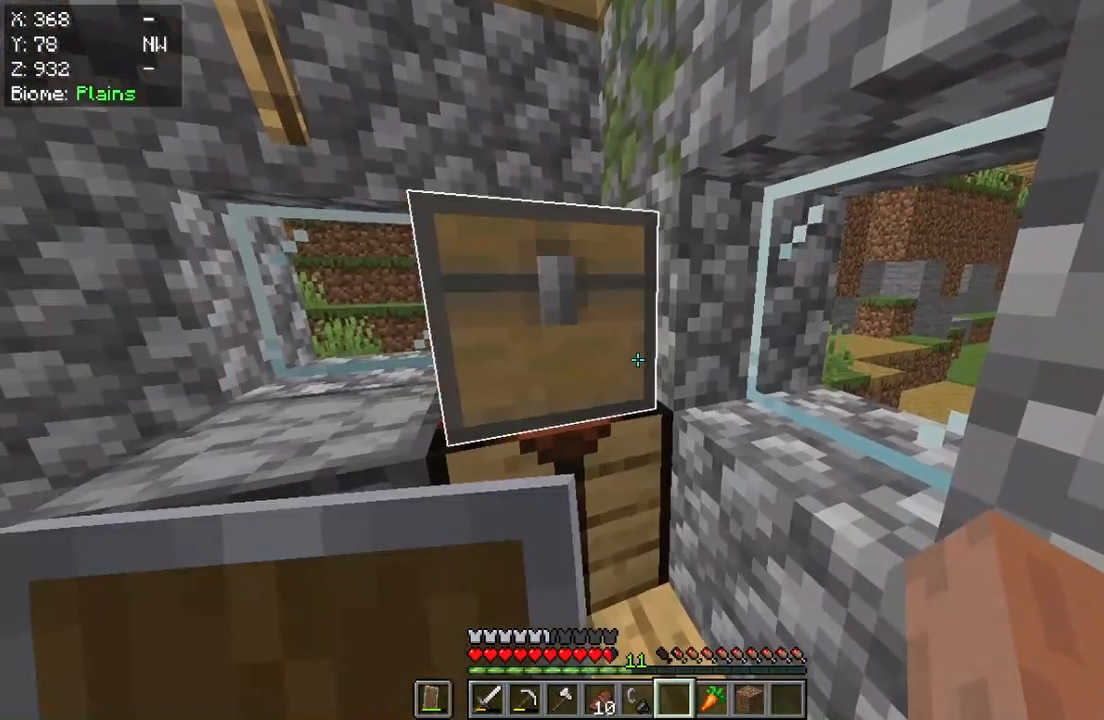
{"keys": [], "mouse": [], "events": [[50, "mouse_right", "up"], [250, "mouse_right", "down"], [417, "mouse_right", "up"]]}